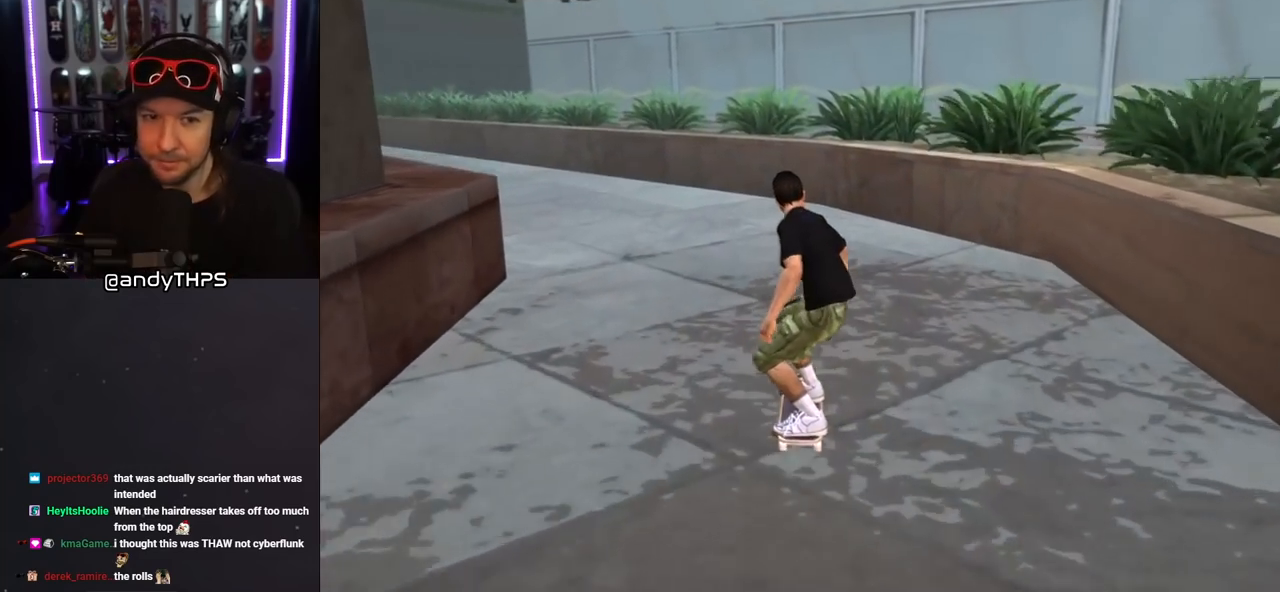
Gameplay with a controller (PlayStation layout); each line is a JSON object with the inputs held at the frame after it. "events" lists button and stick changes between this image and that frame as [ms after this image, input, new state], when the widget could be followed in between. Not read: L2 R2.
{"buttons": ["TRIANGLE", "DPAD_LEFT"], "left_stick": "center", "right_stick": "center", "events": [[283, "DPAD_LEFT", "down"], [400, "CROSS", "up"], [417, "TRIANGLE", "down"]]}
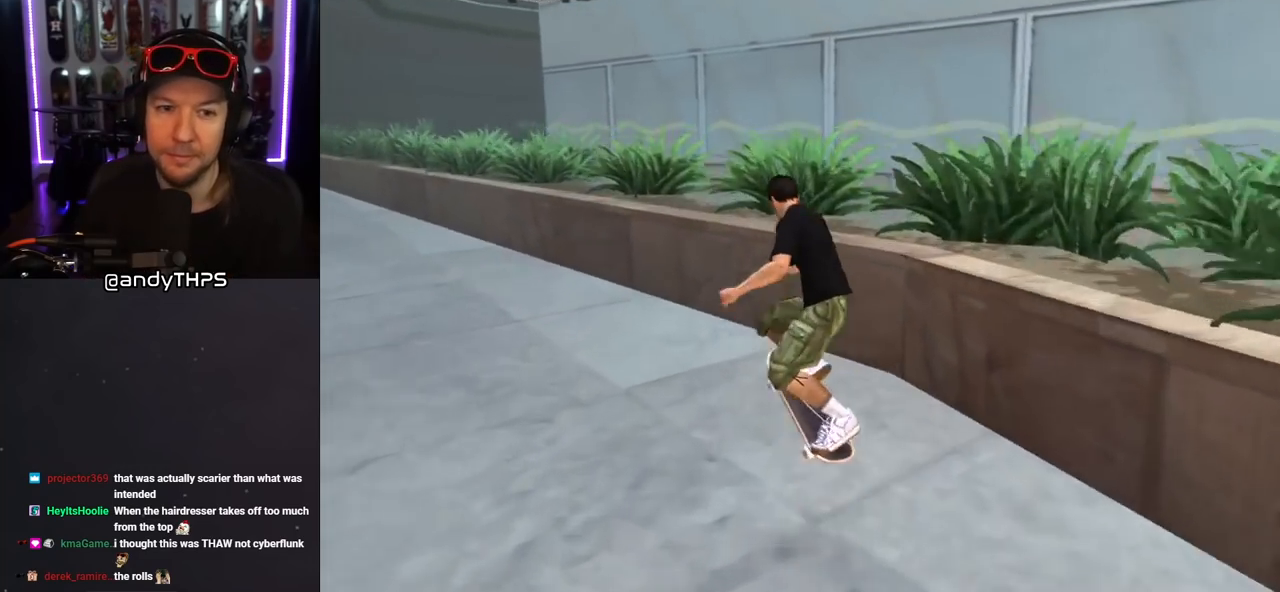
{"buttons": [], "left_stick": "center", "right_stick": "center", "events": [[50, "DPAD_LEFT", "up"], [317, "CROSS", "down"], [333, "TRIANGLE", "up"], [500, "CROSS", "up"]]}
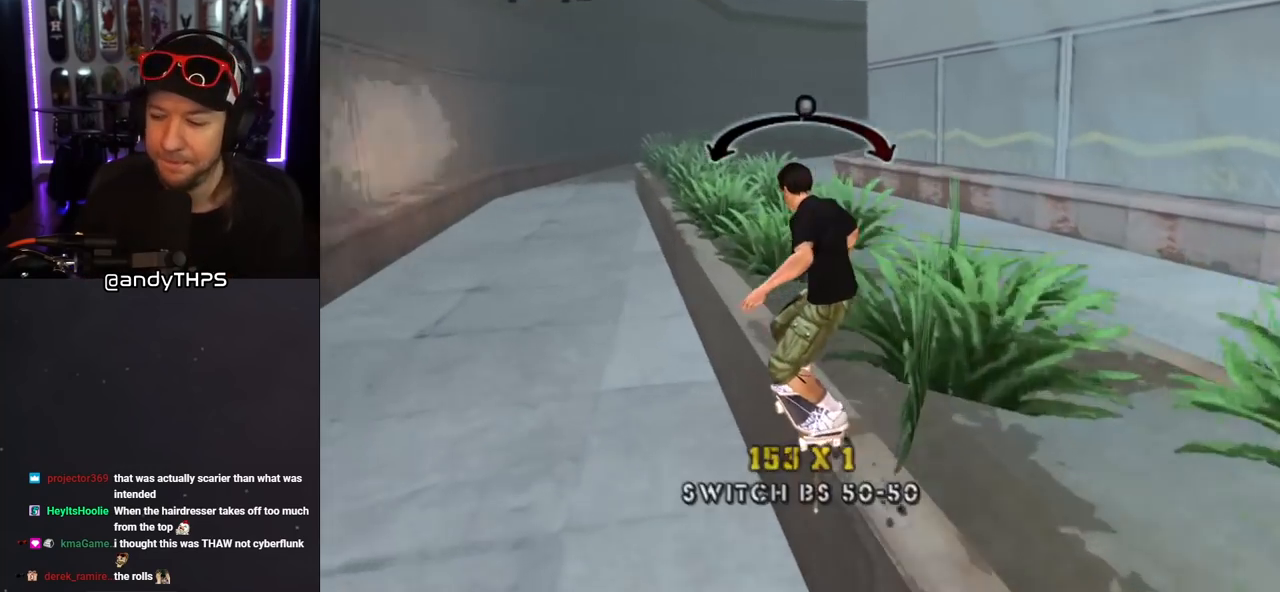
{"buttons": [], "left_stick": "center", "right_stick": "center", "events": []}
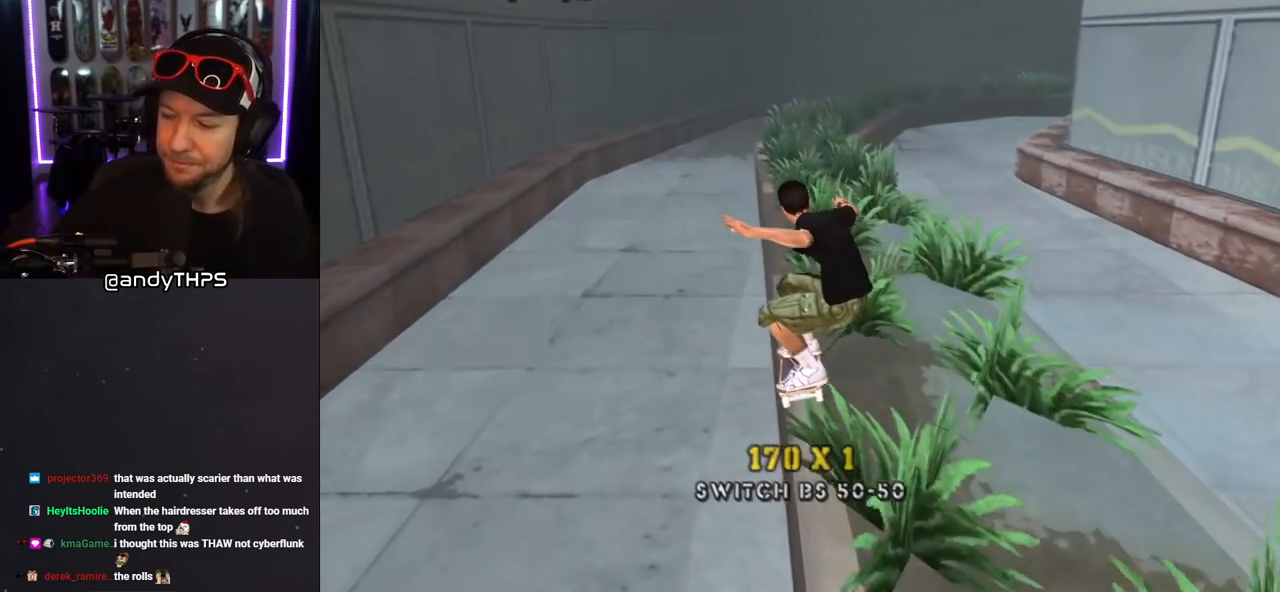
{"buttons": [], "left_stick": "center", "right_stick": "center", "events": []}
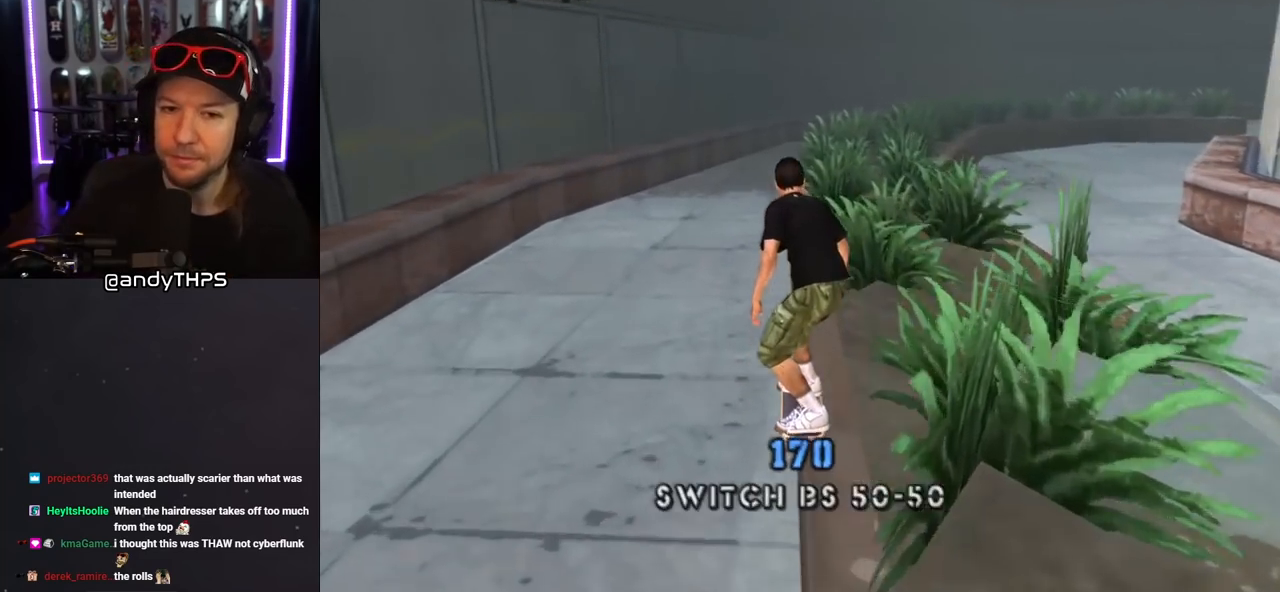
{"buttons": [], "left_stick": "center", "right_stick": "center", "events": []}
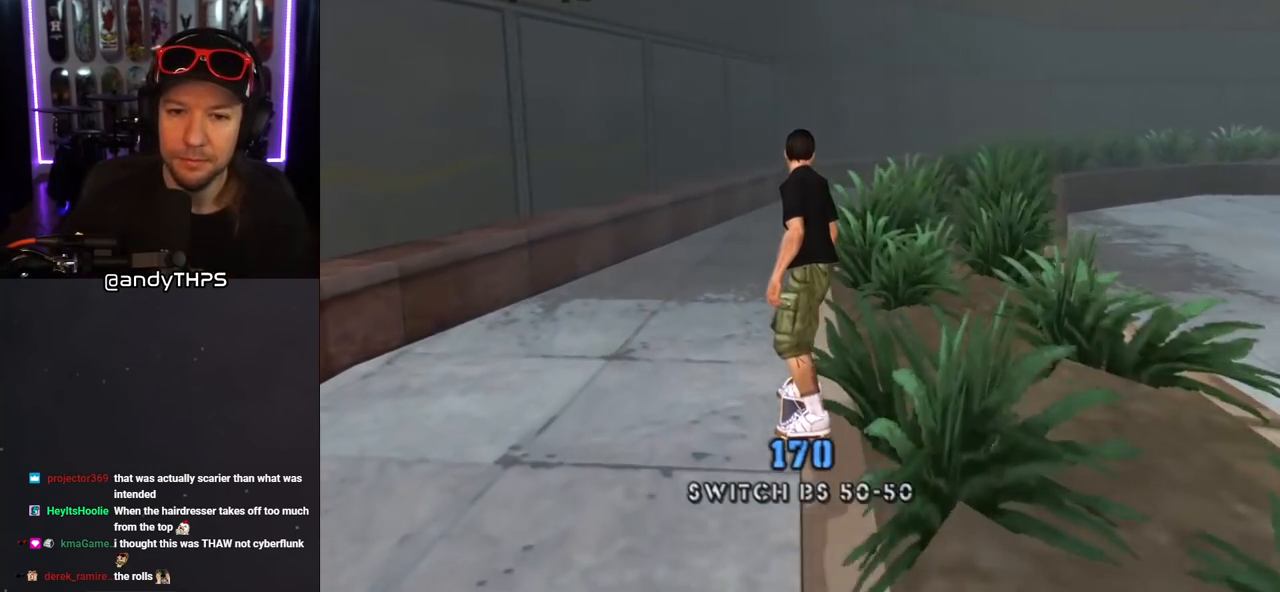
{"buttons": [], "left_stick": "center", "right_stick": "center", "events": [[50, "DPAD_LEFT", "down"], [133, "DPAD_LEFT", "up"], [267, "DPAD_RIGHT", "down"], [400, "DPAD_RIGHT", "up"]]}
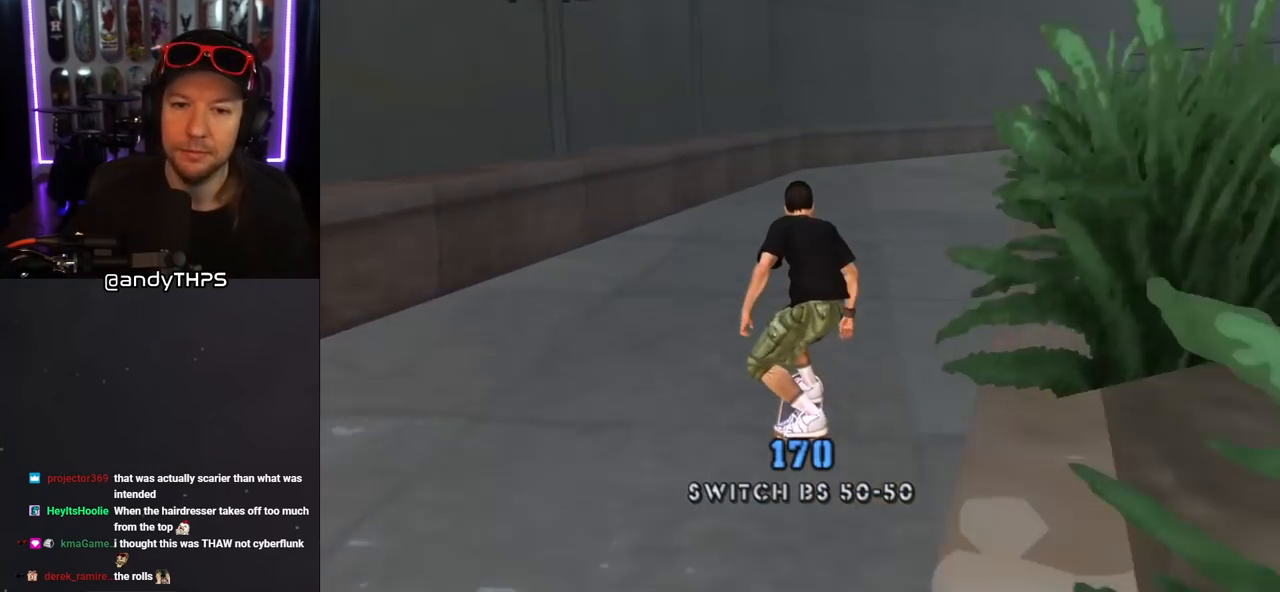
{"buttons": ["CROSS", "DPAD_UP", "DPAD_RIGHT"], "left_stick": "center", "right_stick": "center", "events": [[133, "DPAD_RIGHT", "down"], [200, "CROSS", "down"], [200, "DPAD_DOWN", "down"], [350, "DPAD_DOWN", "up"], [383, "DPAD_RIGHT", "up"], [467, "DPAD_UP", "down"], [500, "DPAD_RIGHT", "down"]]}
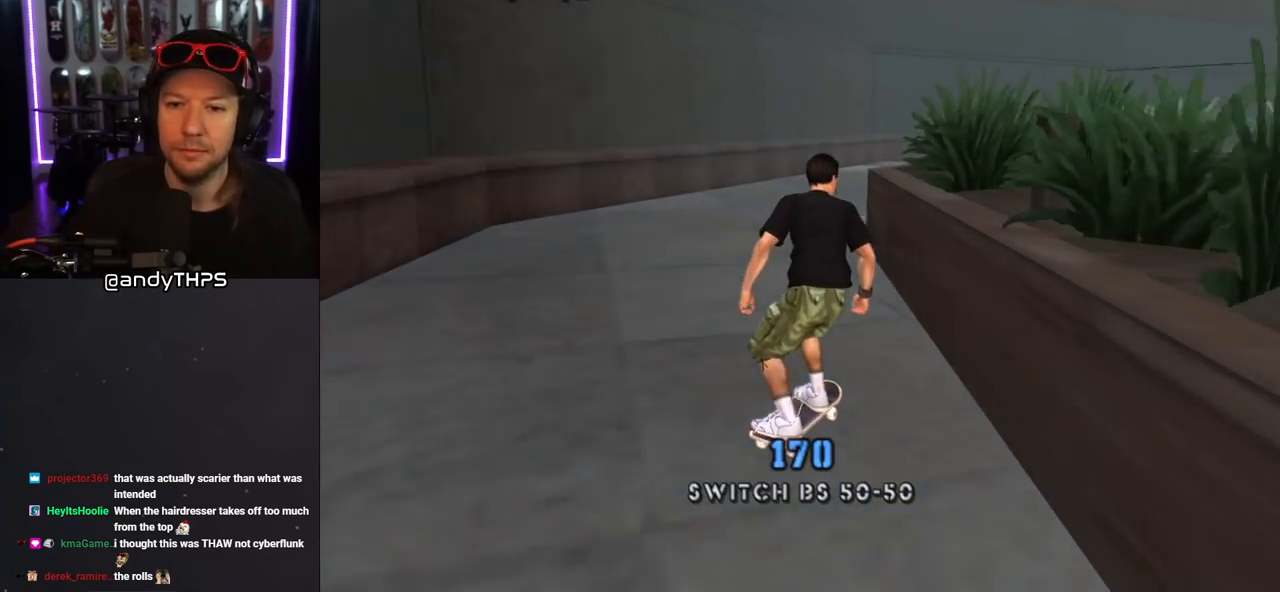
{"buttons": ["CROSS", "DPAD_UP", "DPAD_RIGHT"], "left_stick": "center", "right_stick": "center", "events": [[33, "CROSS", "up"], [33, "DPAD_RIGHT", "up"], [33, "DPAD_UP", "up"], [33, "TRIANGLE", "down"], [83, "DPAD_UP", "down"], [233, "DPAD_UP", "up"], [333, "CROSS", "down"], [333, "TRIANGLE", "up"], [483, "DPAD_RIGHT", "down"], [500, "DPAD_UP", "down"]]}
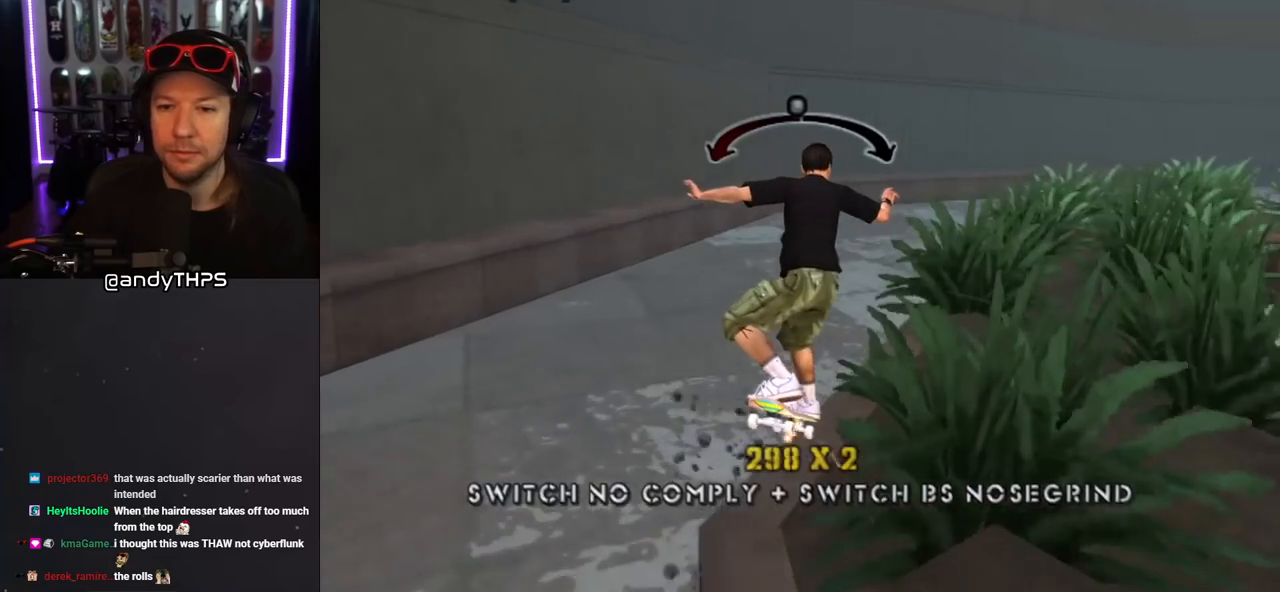
{"buttons": ["TRIANGLE", "L1", "DPAD_DOWN"], "left_stick": "center", "right_stick": "center", "events": [[83, "CROSS", "up"], [83, "L1", "down"], [83, "SQUARE", "down"], [217, "SQUARE", "up"], [300, "DPAD_RIGHT", "up"], [300, "DPAD_UP", "up"], [367, "DPAD_UP", "down"], [450, "DPAD_UP", "up"], [483, "TRIANGLE", "down"], [500, "DPAD_DOWN", "down"]]}
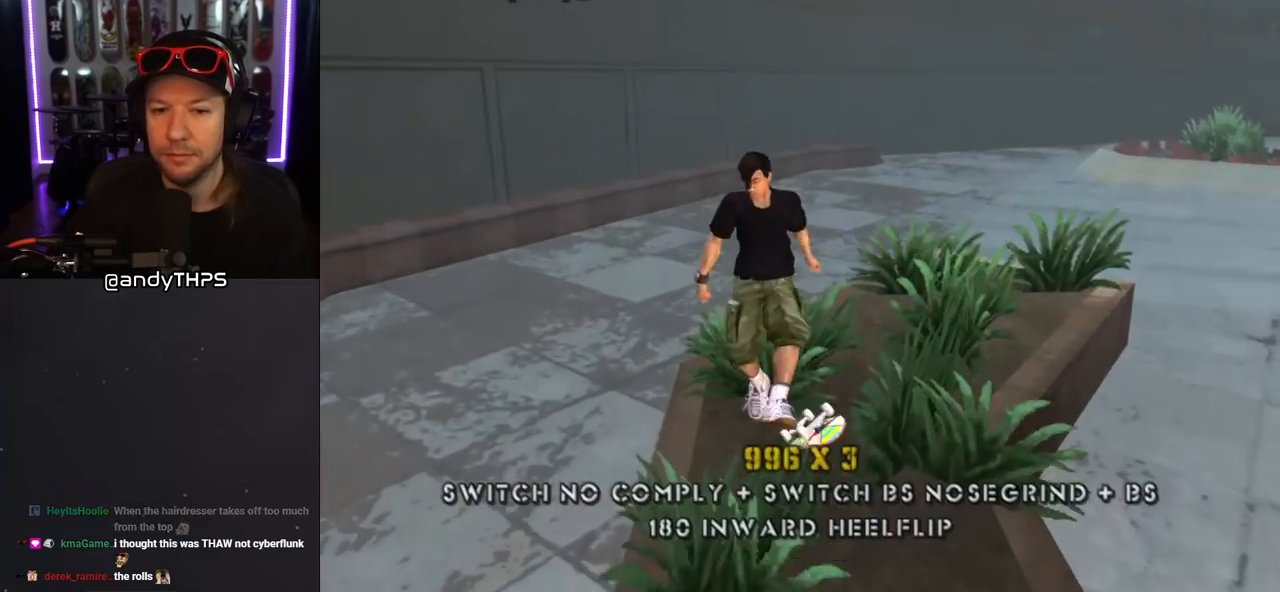
{"buttons": ["CROSS"], "left_stick": "center", "right_stick": "center", "events": [[83, "L1", "up"], [117, "DPAD_DOWN", "up"], [167, "CROSS", "down"], [167, "DPAD_UP", "down"], [167, "TRIANGLE", "up"], [283, "CROSS", "up"], [283, "TRIANGLE", "down"], [367, "DPAD_UP", "up"], [500, "CROSS", "down"], [500, "TRIANGLE", "up"]]}
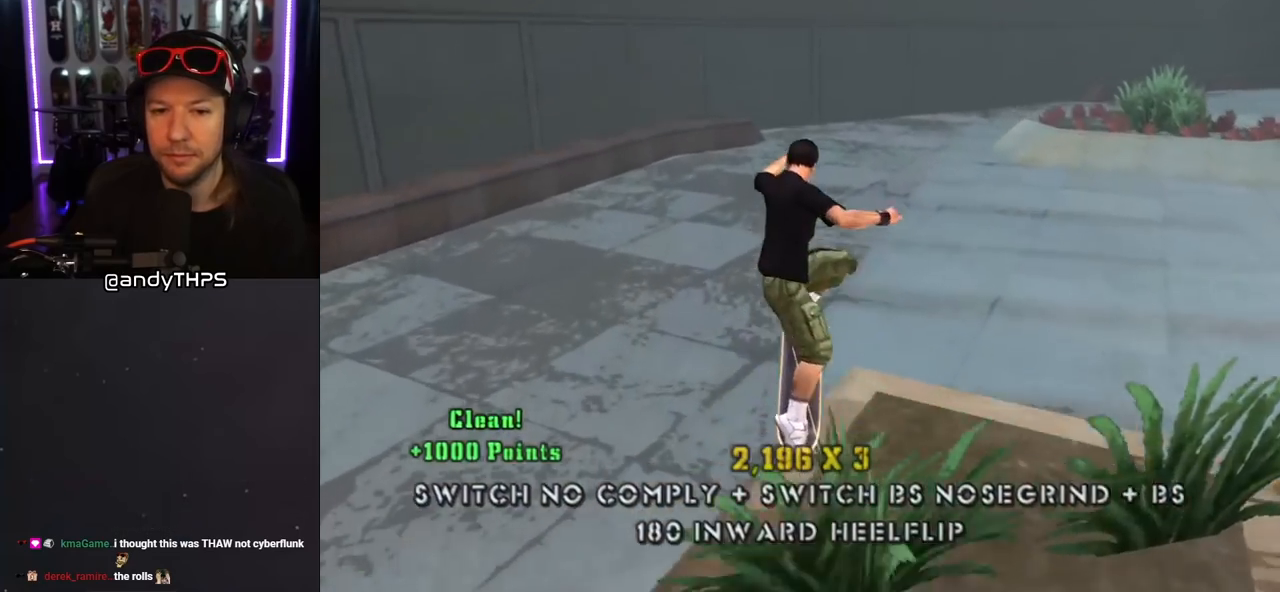
{"buttons": ["CROSS", "DPAD_RIGHT"], "left_stick": "center", "right_stick": "center", "events": [[67, "CROSS", "up"], [217, "CROSS", "down"], [500, "DPAD_RIGHT", "down"]]}
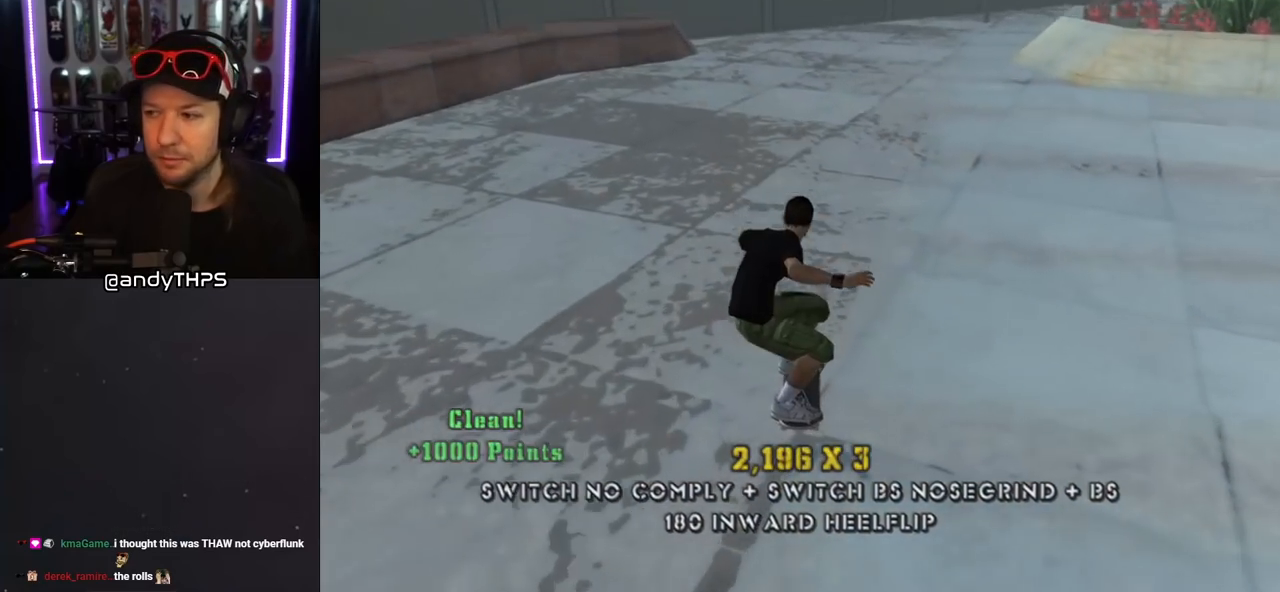
{"buttons": ["CROSS"], "left_stick": "center", "right_stick": "center", "events": [[183, "DPAD_RIGHT", "up"], [300, "CROSS", "up"], [383, "CROSS", "down"]]}
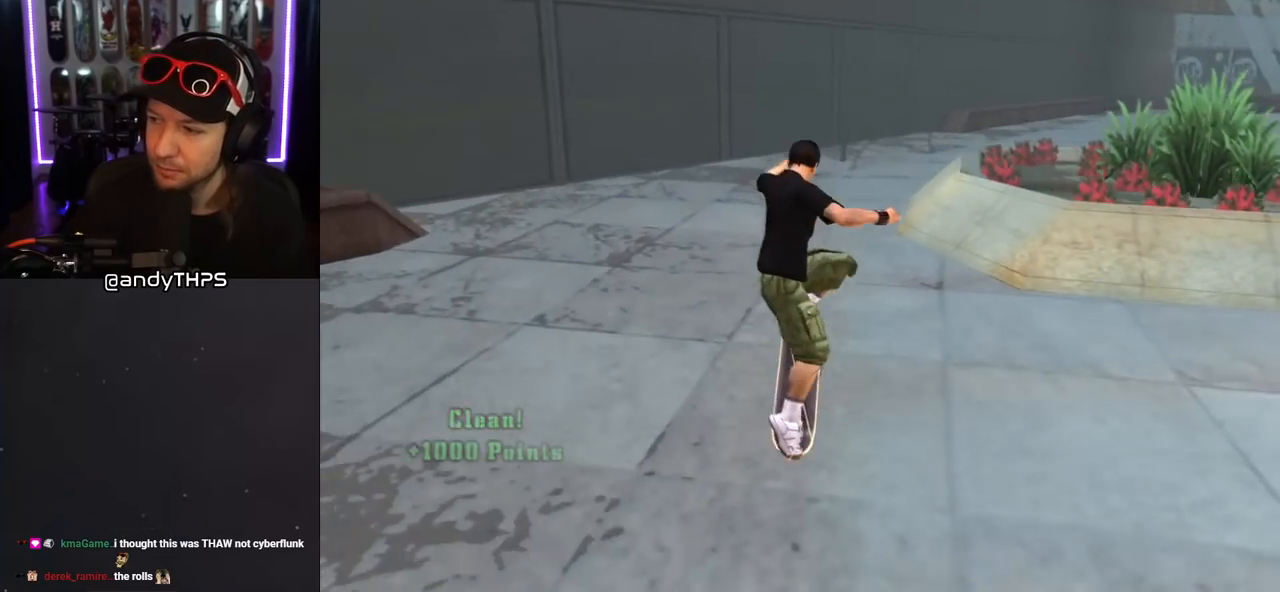
{"buttons": [], "left_stick": "center", "right_stick": "center", "events": [[350, "CROSS", "up"]]}
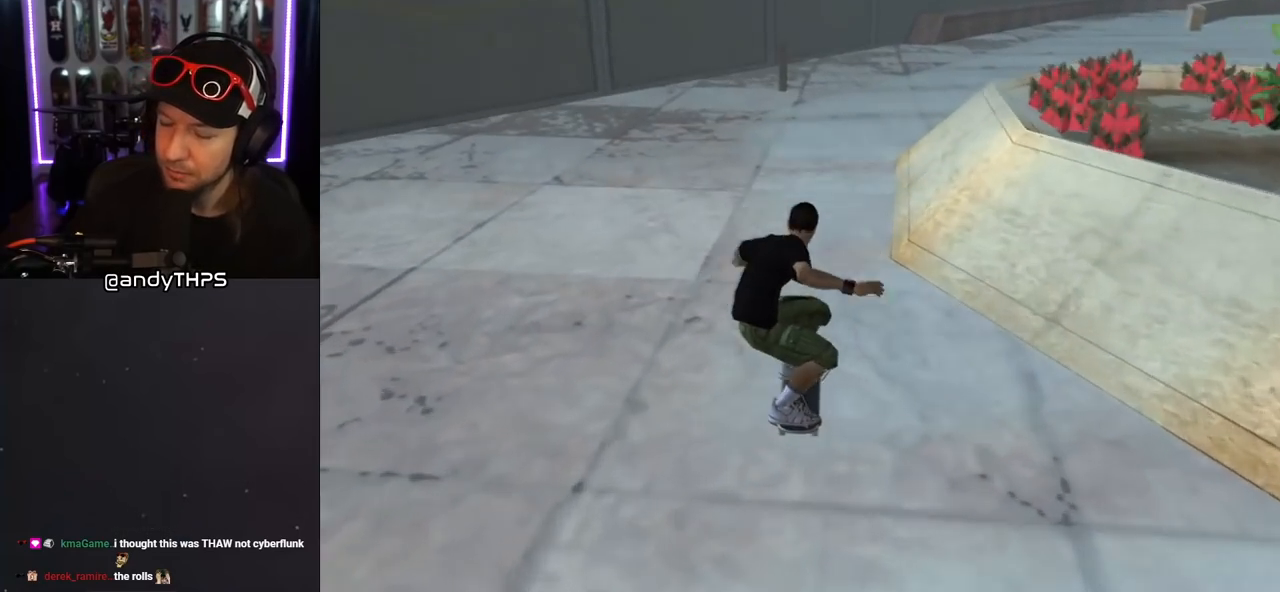
{"buttons": [], "left_stick": "center", "right_stick": "center", "events": [[333, "DPAD_RIGHT", "down"], [450, "DPAD_RIGHT", "up"]]}
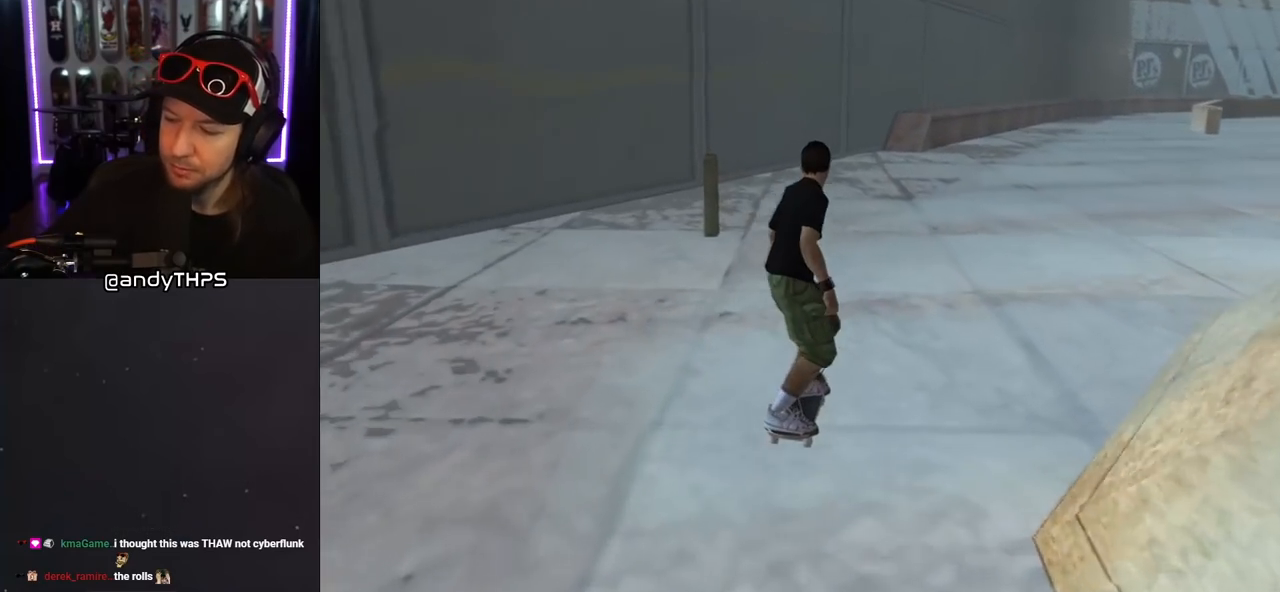
{"buttons": [], "left_stick": "center", "right_stick": "center", "events": []}
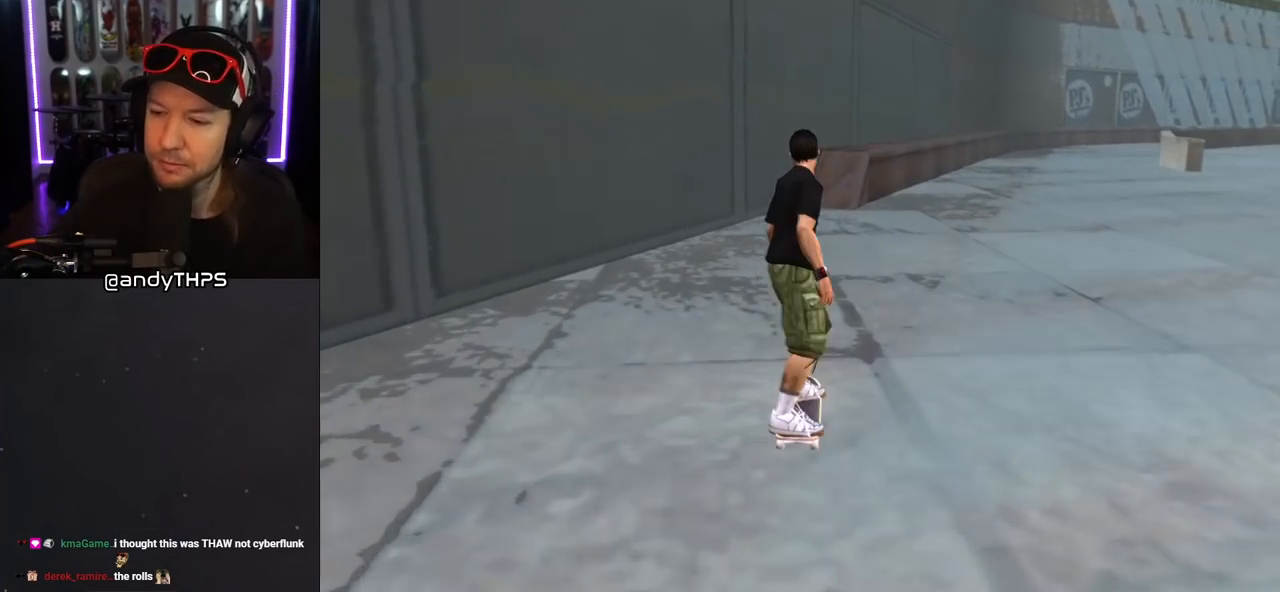
{"buttons": ["DPAD_DOWN", "DPAD_RIGHT"], "left_stick": "center", "right_stick": "center", "events": [[433, "DPAD_RIGHT", "down"], [483, "DPAD_DOWN", "down"]]}
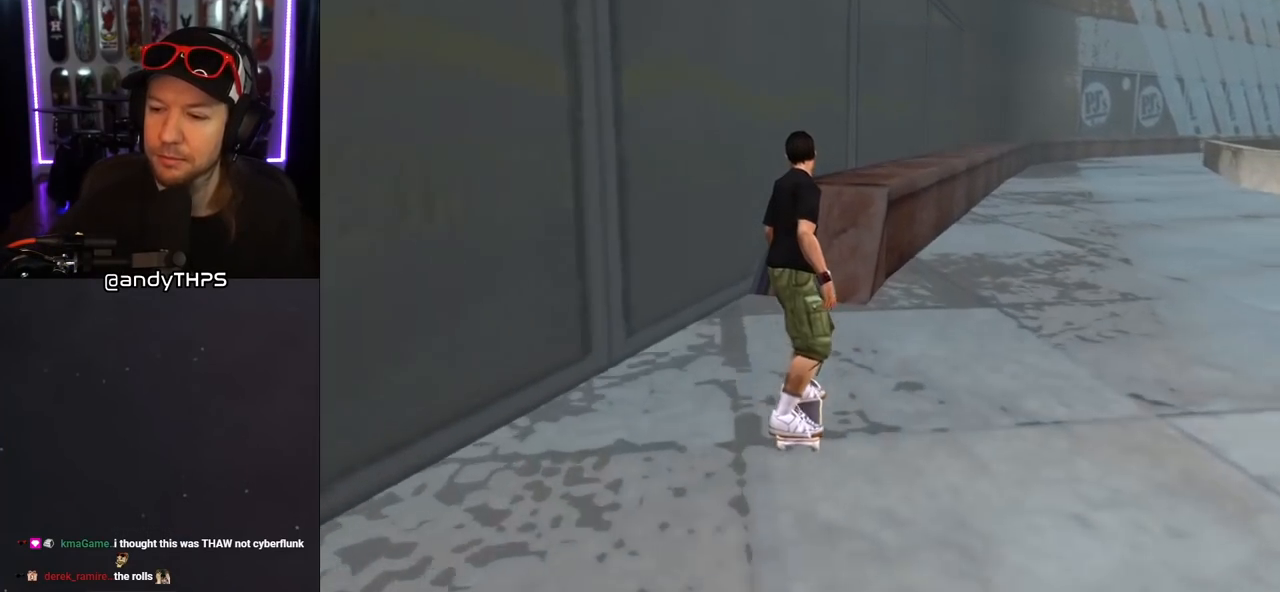
{"buttons": ["DPAD_LEFT"], "left_stick": "center", "right_stick": "center", "events": [[333, "DPAD_DOWN", "up"], [400, "DPAD_RIGHT", "up"], [500, "DPAD_LEFT", "down"]]}
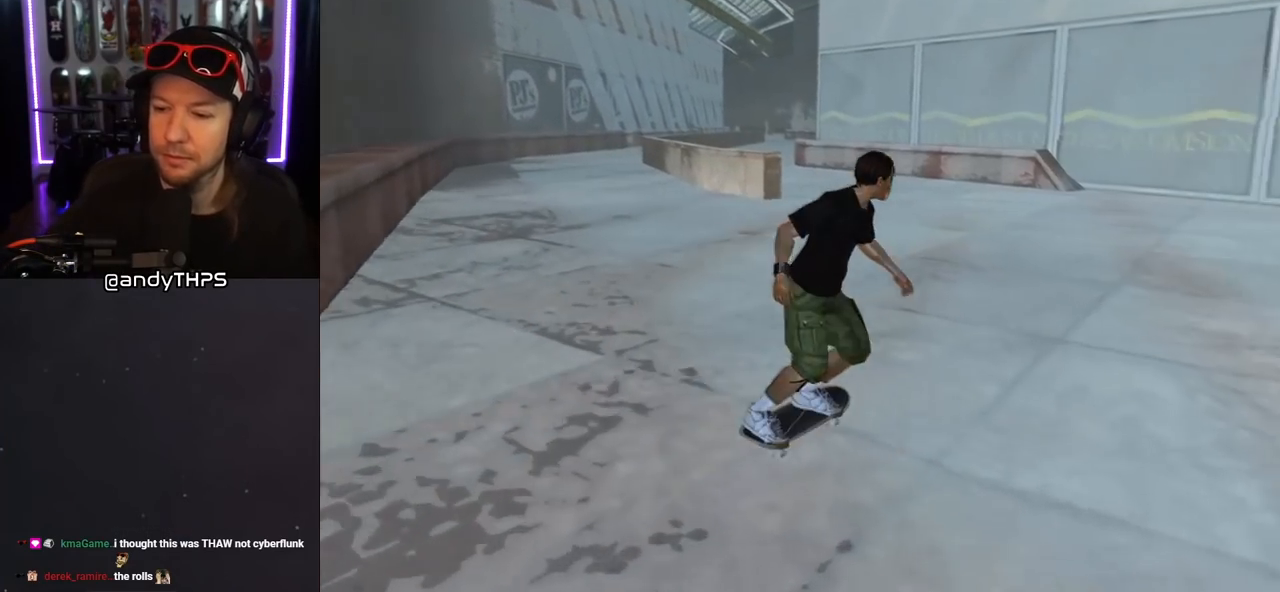
{"buttons": [], "left_stick": "center", "right_stick": "center", "events": [[100, "DPAD_UP", "down"], [233, "DPAD_UP", "up"], [283, "DPAD_LEFT", "up"]]}
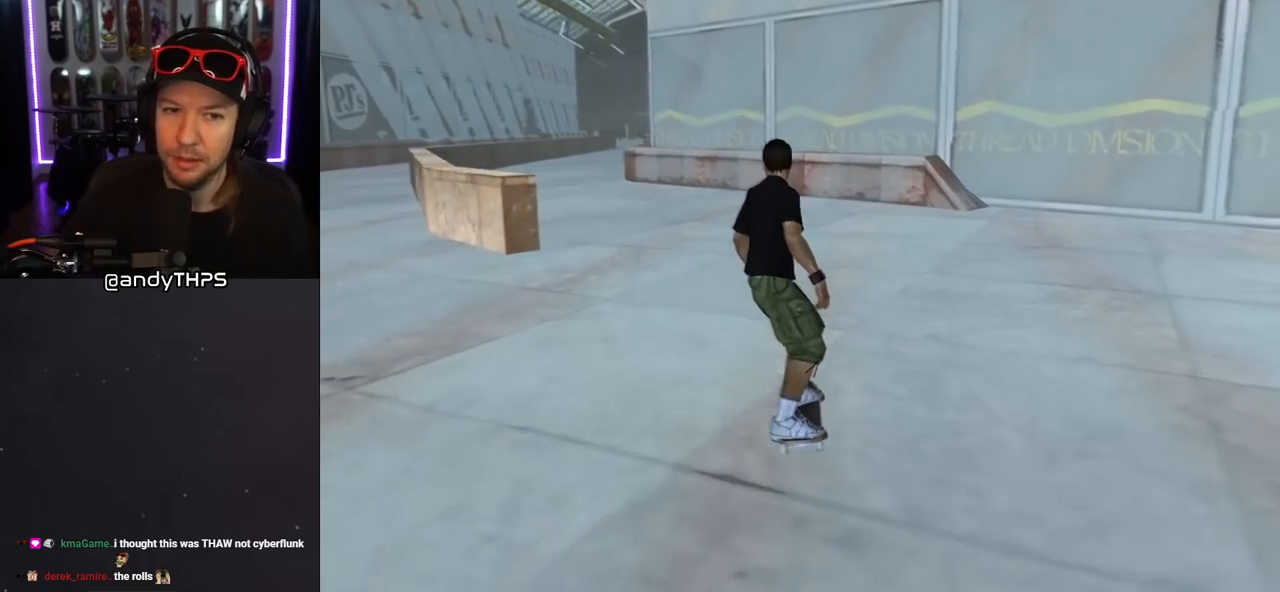
{"buttons": ["CROSS", "DPAD_UP", "DPAD_LEFT"], "left_stick": "center", "right_stick": "center", "events": [[33, "DPAD_LEFT", "down"], [50, "DPAD_UP", "down"], [300, "CROSS", "down"], [317, "DPAD_LEFT", "up"], [317, "DPAD_UP", "up"], [367, "DPAD_UP", "down"], [383, "DPAD_LEFT", "down"]]}
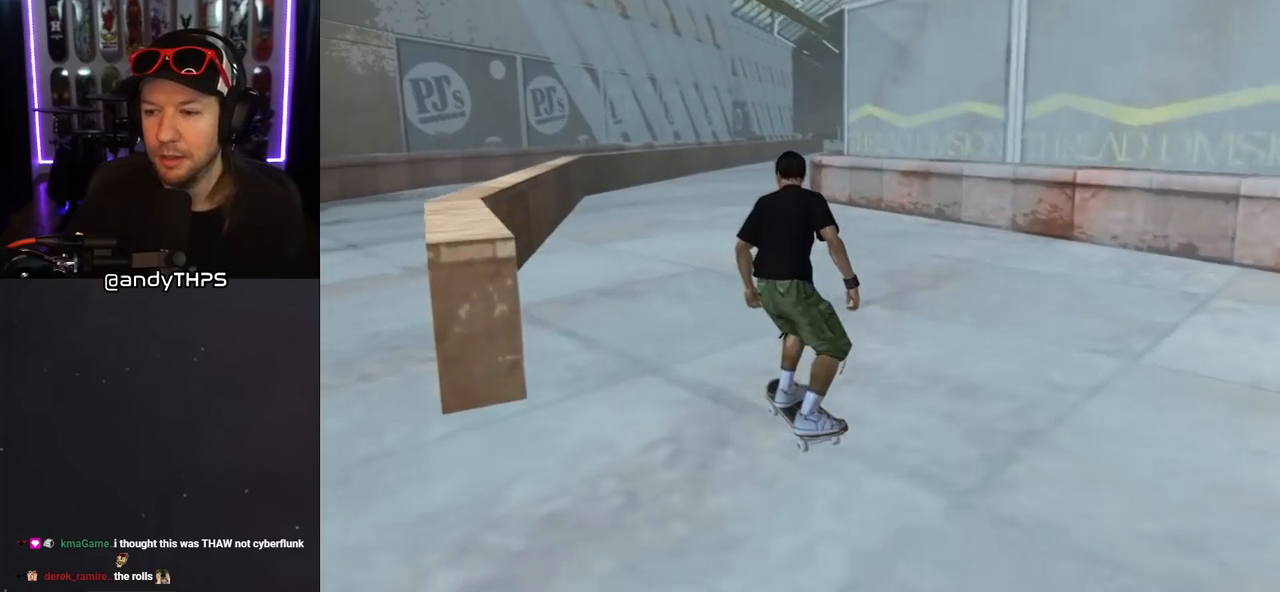
{"buttons": ["TRIANGLE"], "left_stick": "center", "right_stick": "center", "events": [[83, "DPAD_UP", "up"], [100, "DPAD_LEFT", "up"], [167, "DPAD_UP", "down"], [183, "DPAD_LEFT", "down"], [250, "CROSS", "up"], [267, "DPAD_LEFT", "up"], [267, "DPAD_UP", "up"], [267, "TRIANGLE", "down"], [317, "DPAD_UP", "down"], [500, "DPAD_UP", "up"]]}
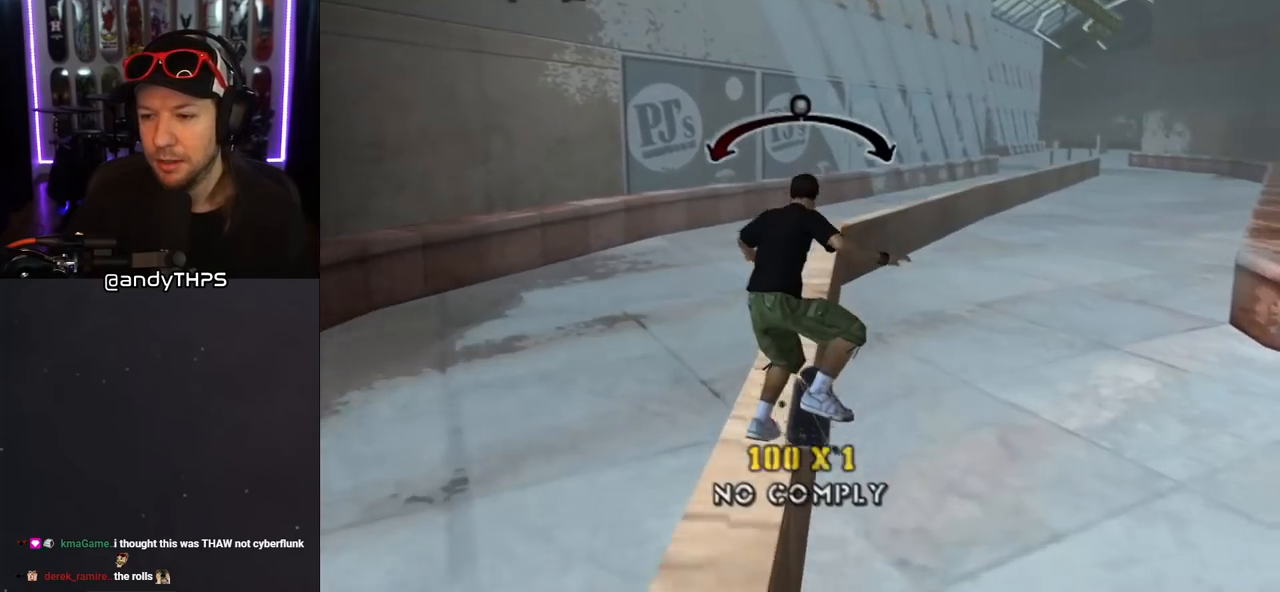
{"buttons": ["TRIANGLE", "L1", "DPAD_UP", "DPAD_LEFT"], "left_stick": "center", "right_stick": "center", "events": [[67, "CROSS", "down"], [83, "TRIANGLE", "up"], [200, "DPAD_LEFT", "down"], [217, "DPAD_UP", "down"], [267, "L1", "down"], [333, "TRIANGLE", "down"], [367, "CROSS", "up"]]}
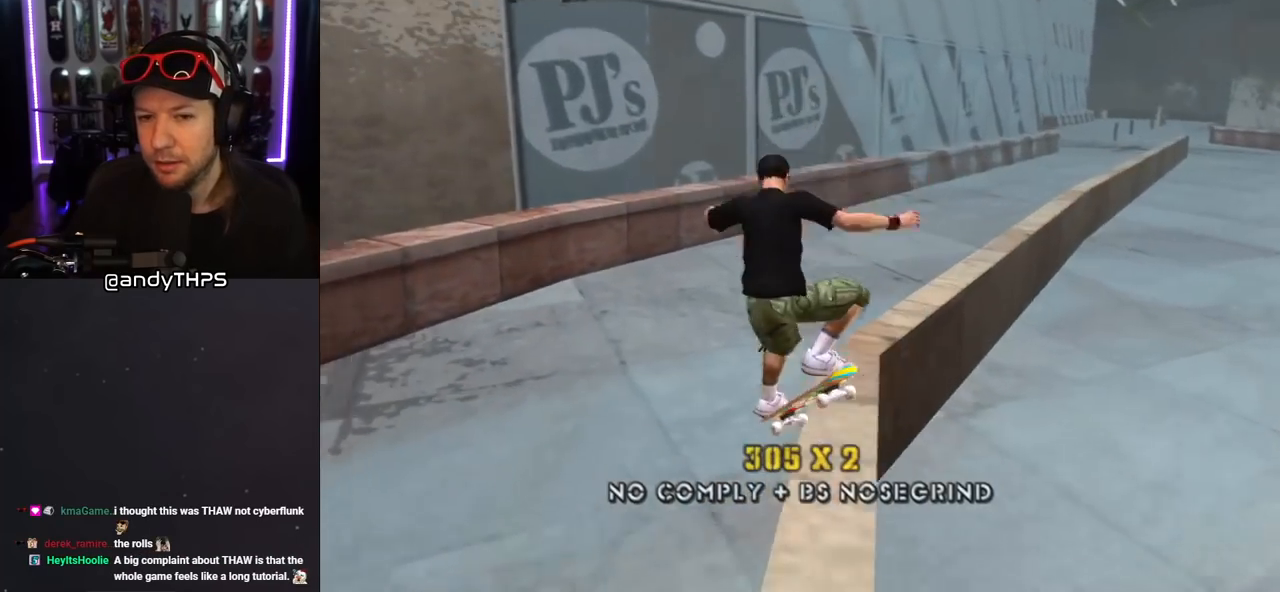
{"buttons": ["CROSS", "TRIANGLE", "L1", "DPAD_UP", "DPAD_RIGHT"], "left_stick": "center", "right_stick": "center", "events": [[83, "DPAD_LEFT", "up"], [133, "CROSS", "down"], [133, "DPAD_RIGHT", "down"], [167, "TRIANGLE", "up"], [250, "TRIANGLE", "down"], [283, "CROSS", "up"], [500, "CROSS", "down"]]}
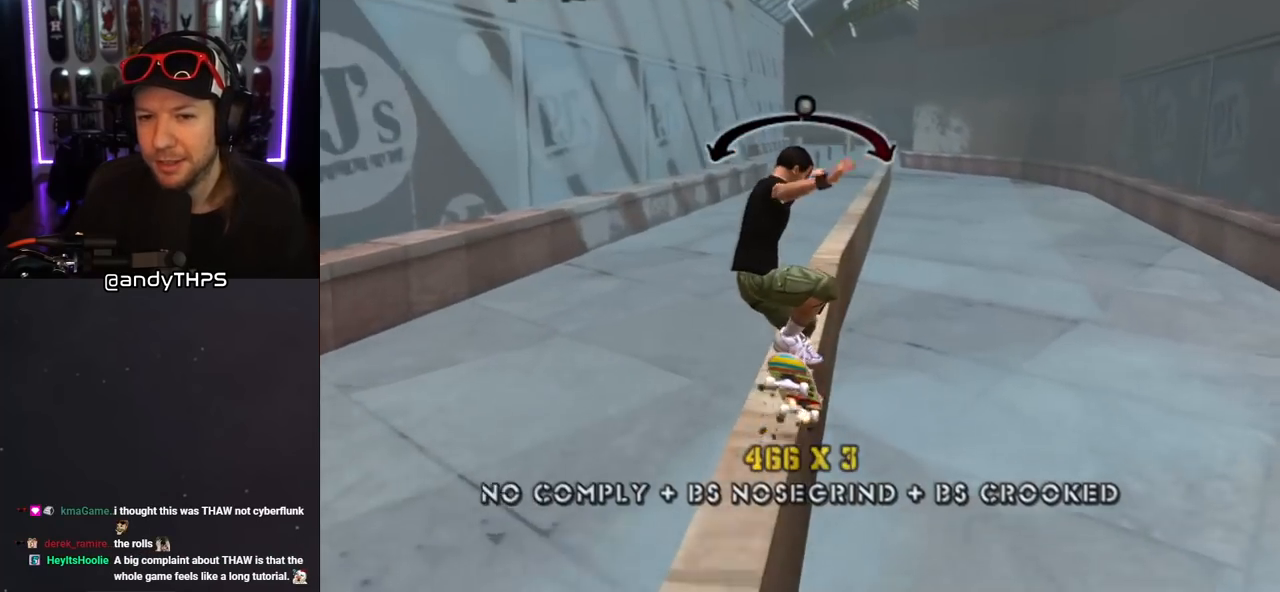
{"buttons": ["CROSS", "TRIANGLE", "L1", "DPAD_UP", "DPAD_RIGHT"], "left_stick": "center", "right_stick": "center", "events": [[17, "DPAD_RIGHT", "up"], [50, "DPAD_LEFT", "down"], [117, "CROSS", "up"], [317, "CROSS", "down"], [317, "DPAD_LEFT", "up"], [383, "DPAD_RIGHT", "down"]]}
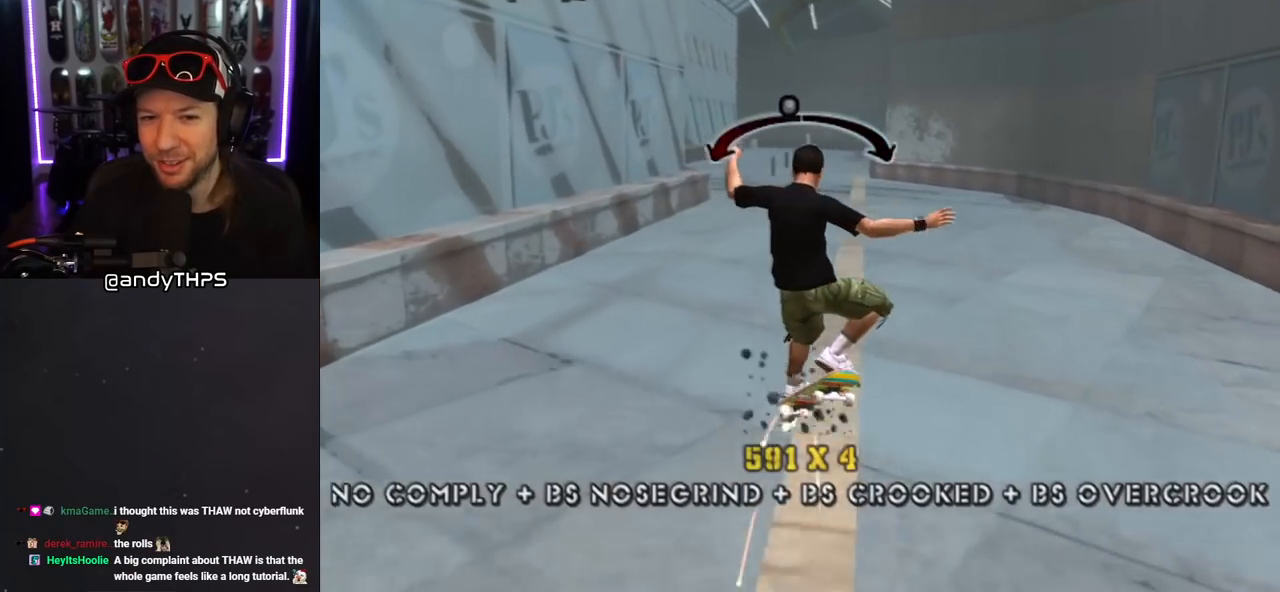
{"buttons": ["TRIANGLE", "L1", "DPAD_UP", "DPAD_LEFT"], "left_stick": "center", "right_stick": "center", "events": [[50, "CROSS", "up"], [250, "CROSS", "down"], [250, "DPAD_RIGHT", "up"], [283, "DPAD_LEFT", "down"], [367, "CROSS", "up"]]}
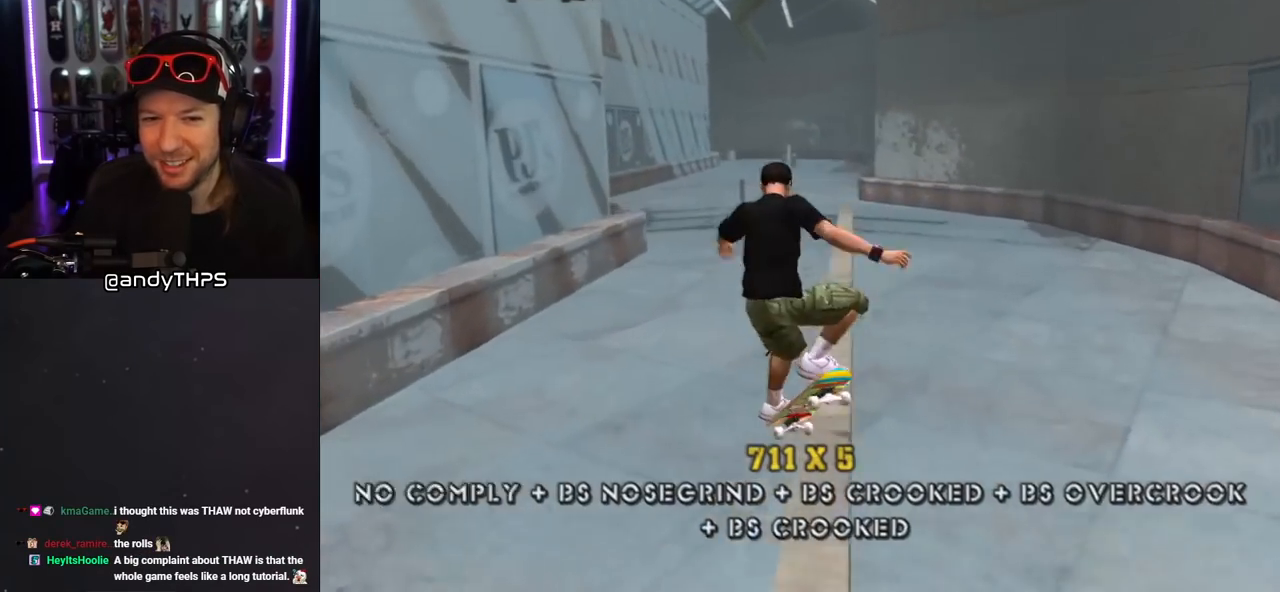
{"buttons": ["SQUARE", "L1"], "left_stick": "center", "right_stick": "center", "events": [[33, "CROSS", "down"], [83, "TRIANGLE", "up"], [200, "SQUARE", "down"], [233, "CROSS", "up"], [333, "SQUARE", "up"], [383, "CROSS", "down"], [400, "SQUARE", "down"], [433, "CROSS", "up"], [433, "DPAD_LEFT", "up"], [483, "DPAD_UP", "up"]]}
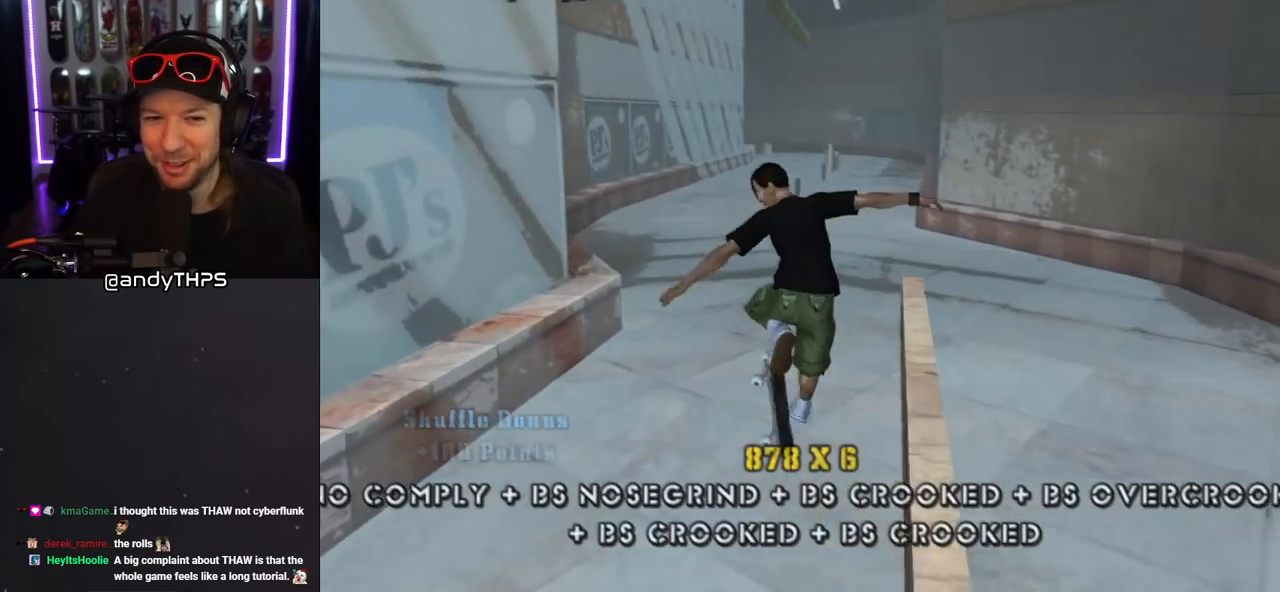
{"buttons": ["CROSS", "DPAD_DOWN"], "left_stick": "center", "right_stick": "center", "events": [[17, "DPAD_UP", "down"], [50, "SQUARE", "up"], [67, "CROSS", "down"], [83, "DPAD_LEFT", "down"], [100, "DPAD_LEFT", "up"], [100, "DPAD_UP", "up"], [167, "DPAD_DOWN", "down"], [233, "L1", "up"], [283, "DPAD_DOWN", "up"], [333, "DPAD_UP", "down"], [433, "DPAD_UP", "up"], [450, "DPAD_DOWN", "down"]]}
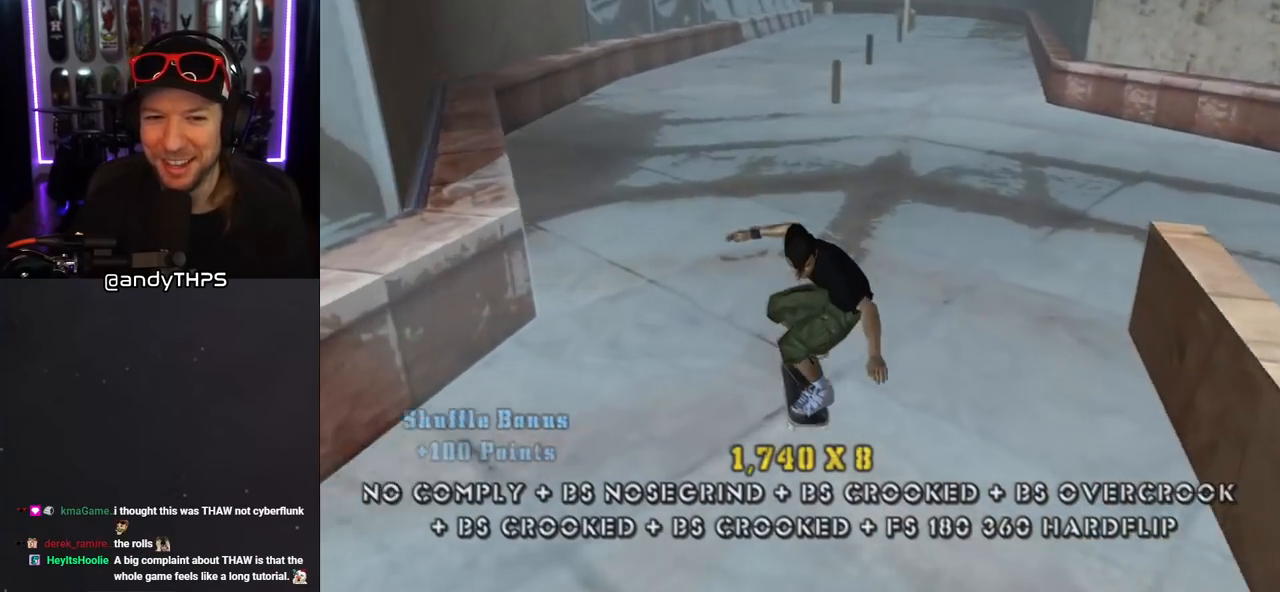
{"buttons": ["CROSS", "DPAD_LEFT"], "left_stick": "center", "right_stick": "center", "events": [[67, "DPAD_LEFT", "down"], [83, "DPAD_DOWN", "up"], [300, "DPAD_LEFT", "up"], [367, "DPAD_LEFT", "down"]]}
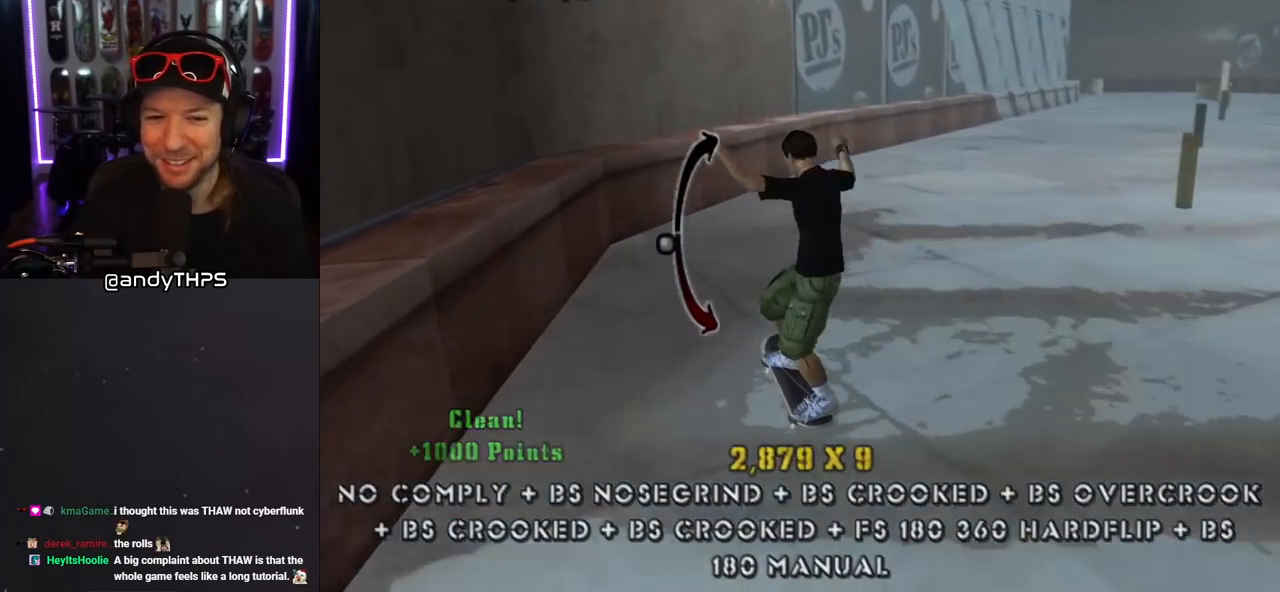
{"buttons": ["CROSS", "L1", "DPAD_UP", "DPAD_LEFT"], "left_stick": "center", "right_stick": "center", "events": [[33, "DPAD_LEFT", "up"], [117, "CROSS", "up"], [117, "DPAD_UP", "down"], [133, "TRIANGLE", "down"], [233, "DPAD_RIGHT", "down"], [317, "DPAD_RIGHT", "up"], [317, "DPAD_UP", "up"], [400, "CROSS", "down"], [417, "DPAD_UP", "down"], [433, "DPAD_LEFT", "down"], [433, "TRIANGLE", "up"], [500, "L1", "down"]]}